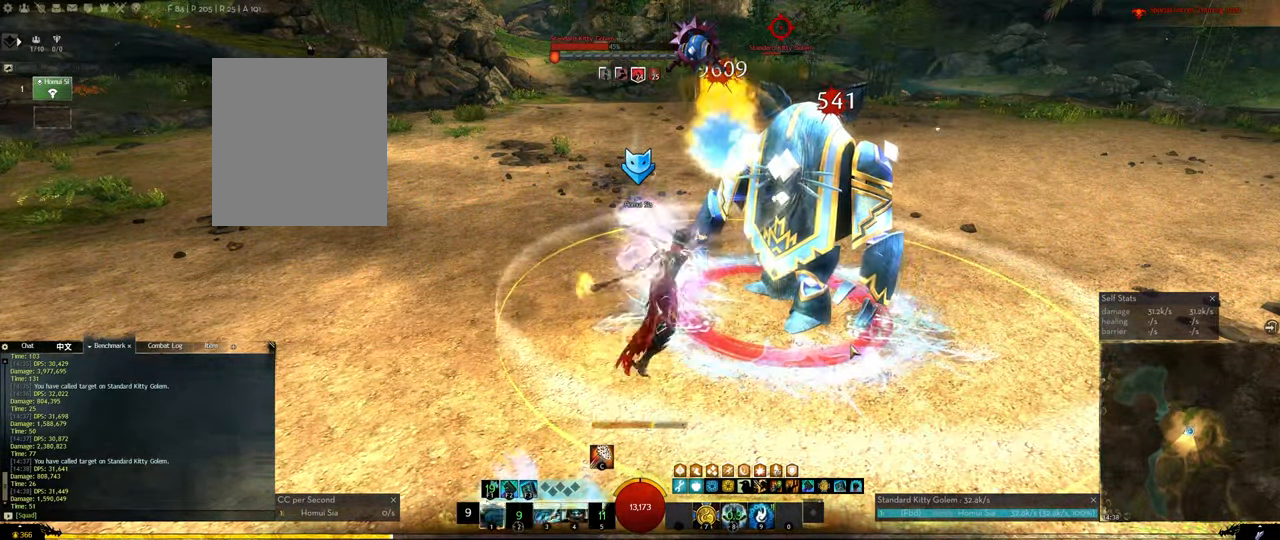
Gameplay with keyboard; each line is a JSON object with the keys held at the frame after it. "events" lists presses ("down") and releases ("up") of "1", "2", "3", "4", "5", "a", "alt", "c", "ctrl", "d", "e", "f", "f1", "f2", "f3", "f4", "f5", "q", "r", "s", "shift", "space", "tab", "tilde", "v", "w", "x" and "z" between this image and that frame as [ms after this image, input, new state], when the widget could be followed in between. No other keys are recorded. Mouse input is not recorded.
{"keys": ["4"], "events": [[33, "2", "up"], [83, "2", "down"], [133, "2", "up"], [183, "2", "down"], [450, "2", "up"], [500, "4", "down"]]}
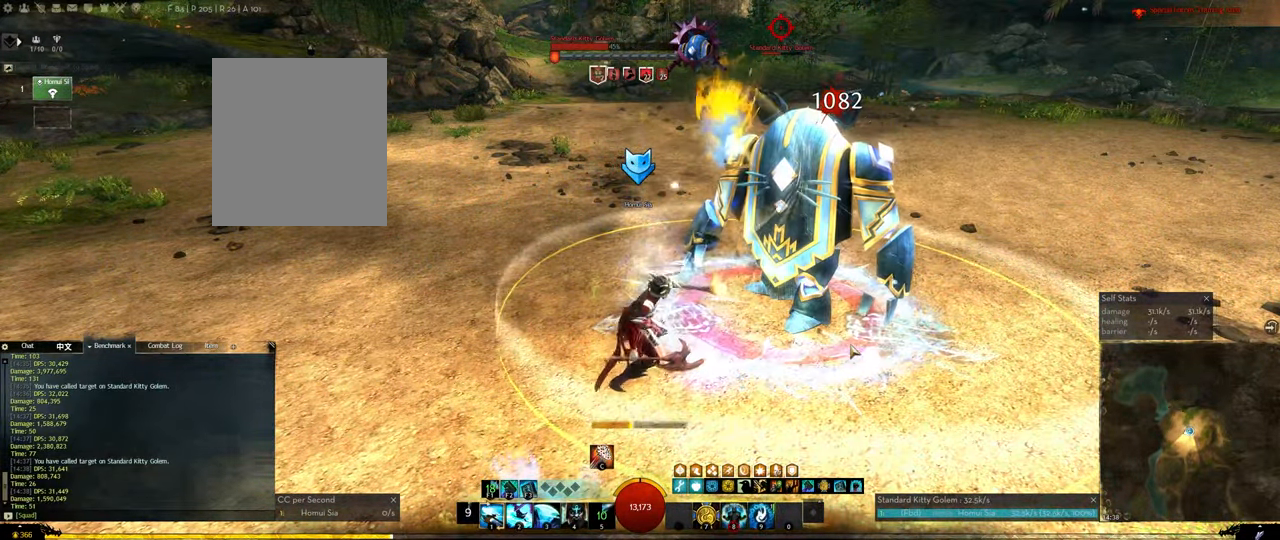
{"keys": ["3"], "events": [[100, "4", "up"], [233, "3", "down"], [333, "3", "up"], [383, "3", "down"], [433, "3", "up"], [483, "3", "down"]]}
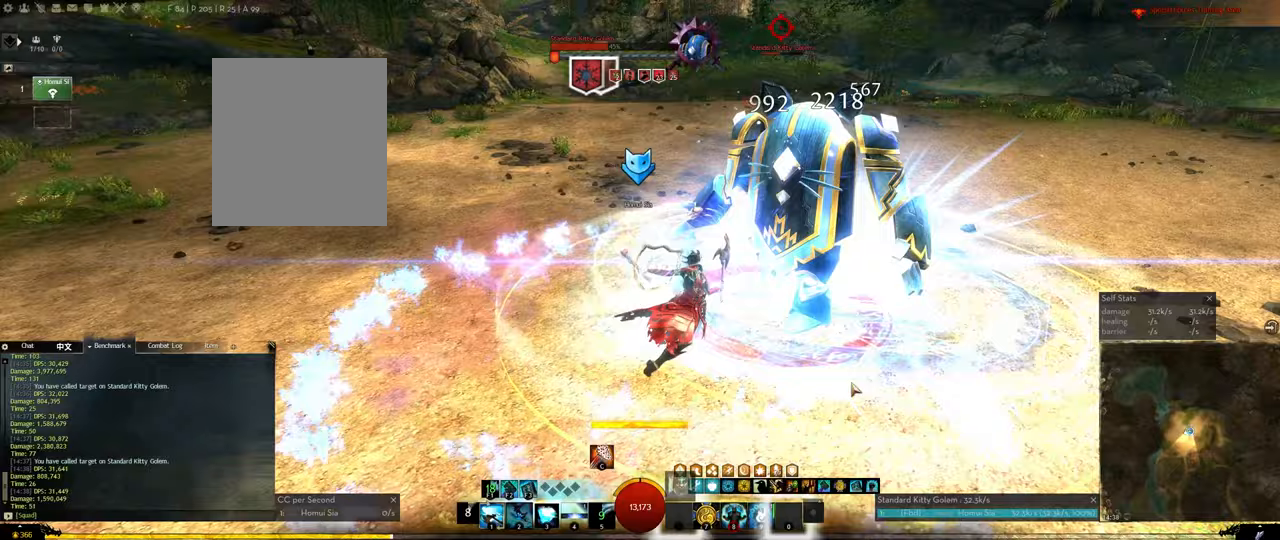
{"keys": [], "events": [[17, "3", "up"], [67, "3", "down"], [167, "3", "up"], [217, "3", "down"], [400, "3", "up"]]}
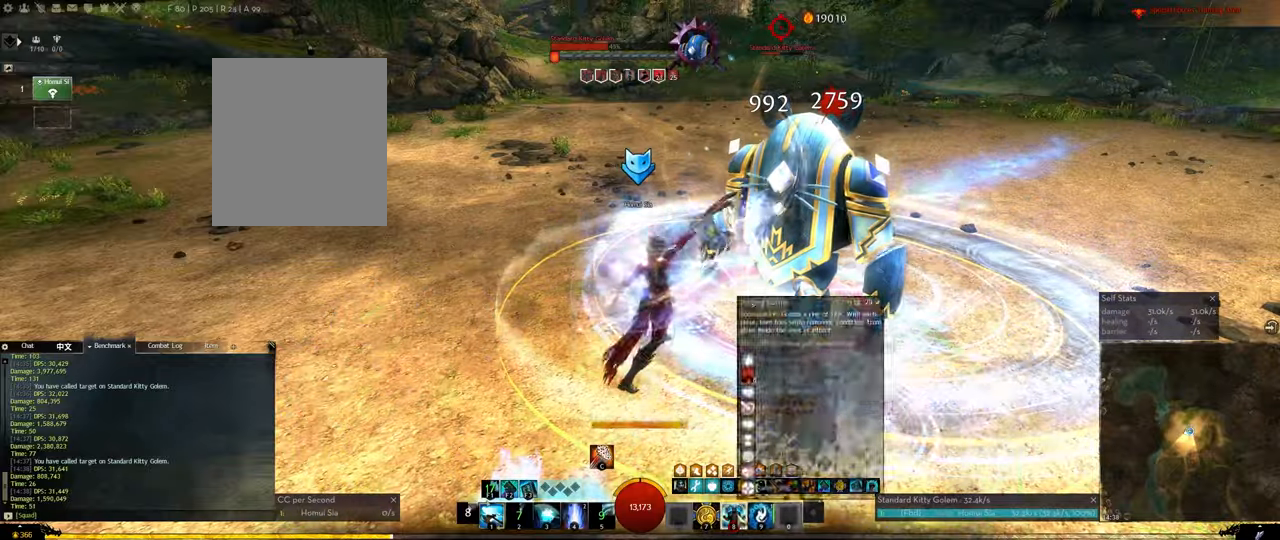
{"keys": [], "events": []}
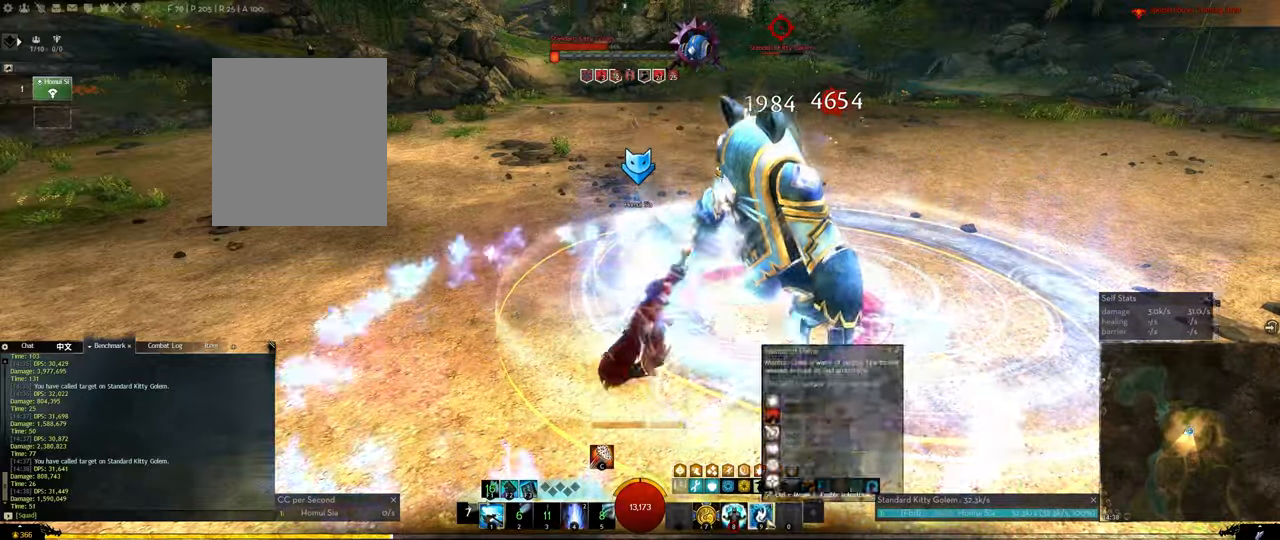
{"keys": ["1"], "events": [[433, "1", "down"]]}
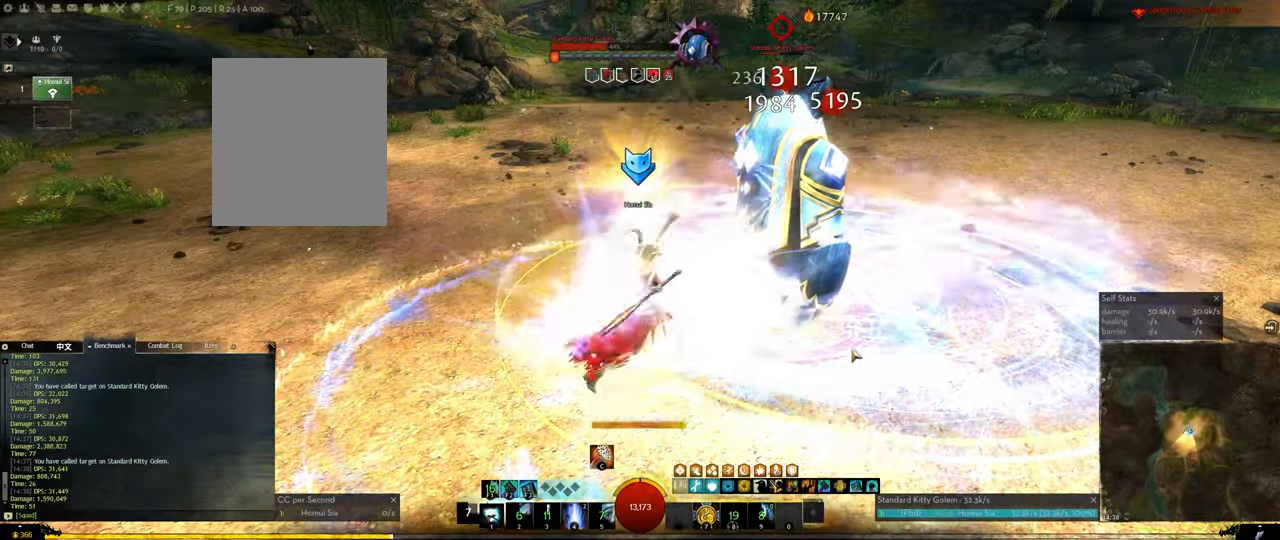
{"keys": [], "events": [[17, "1", "up"], [67, "1", "down"], [217, "1", "up"], [250, "1", "down"], [350, "1", "up"], [400, "1", "down"], [483, "1", "up"]]}
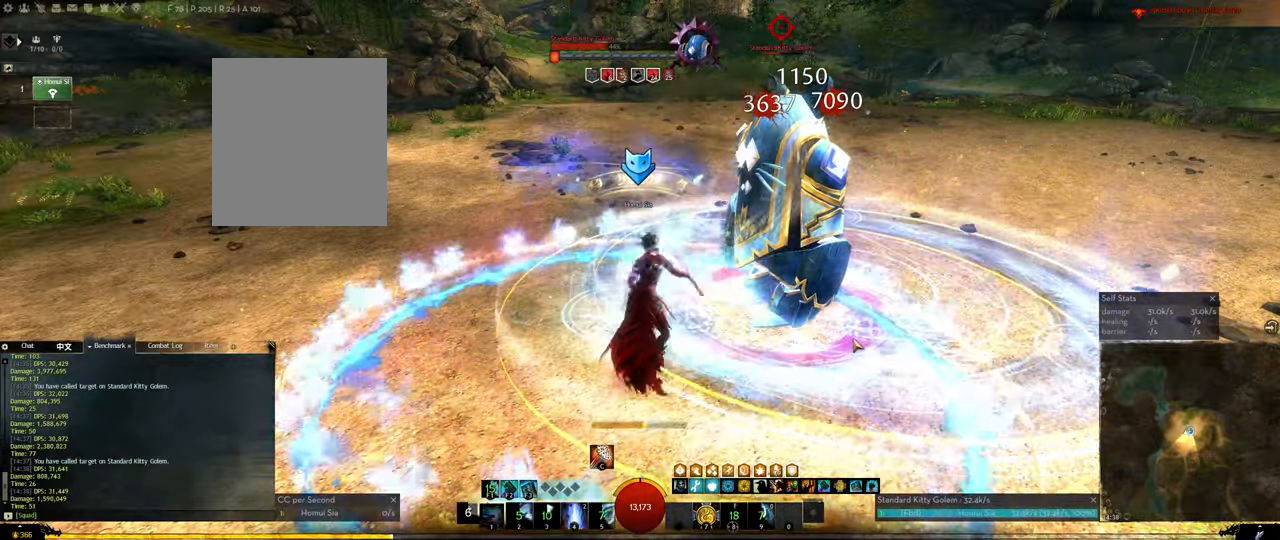
{"keys": [], "events": [[83, "1", "down"], [183, "1", "up"], [267, "1", "down"], [317, "1", "up"], [417, "1", "down"], [500, "1", "up"]]}
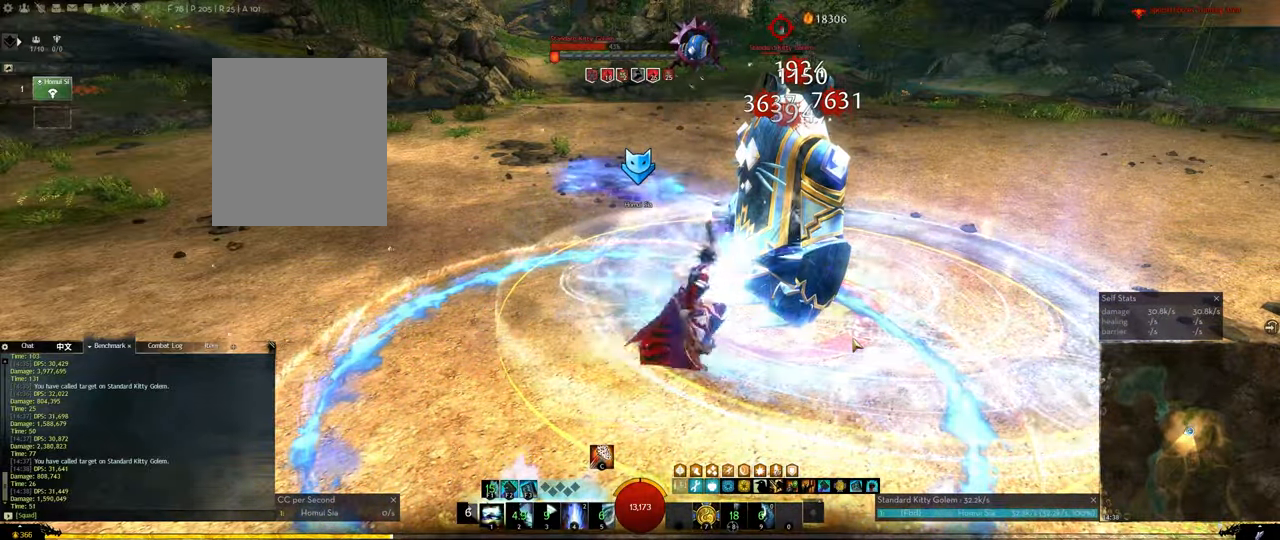
{"keys": [], "events": [[50, "1", "down"], [150, "1", "up"], [333, "4", "down"], [383, "4", "up"], [433, "4", "down"], [483, "4", "up"]]}
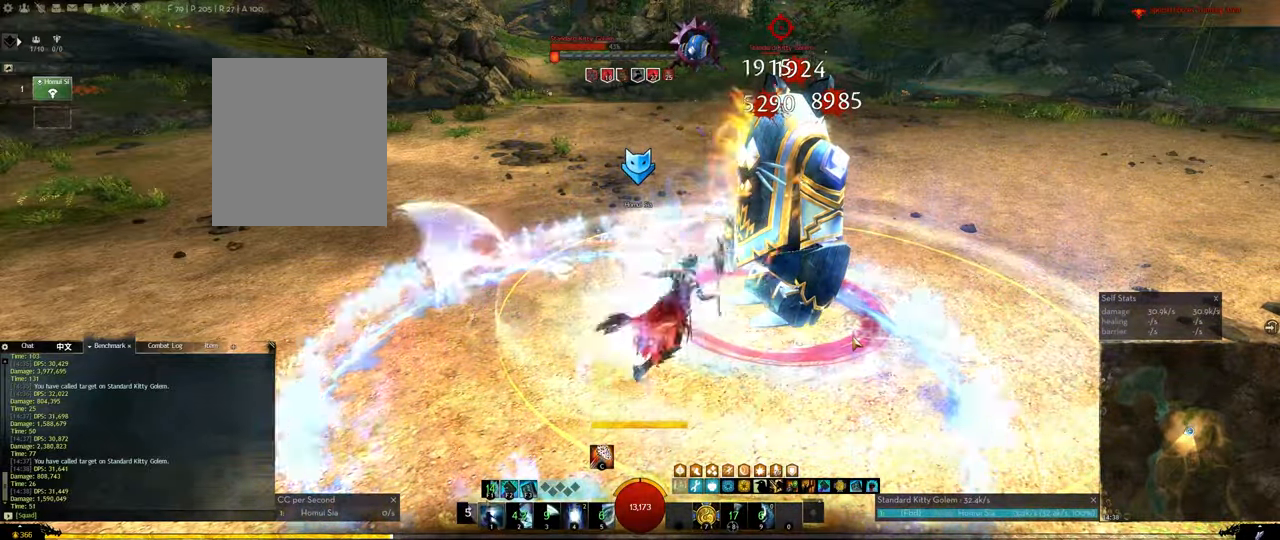
{"keys": ["4"], "events": [[67, "4", "down"], [117, "4", "up"], [217, "4", "down"], [250, "4", "up"], [350, "4", "down"], [400, "4", "up"], [483, "4", "down"]]}
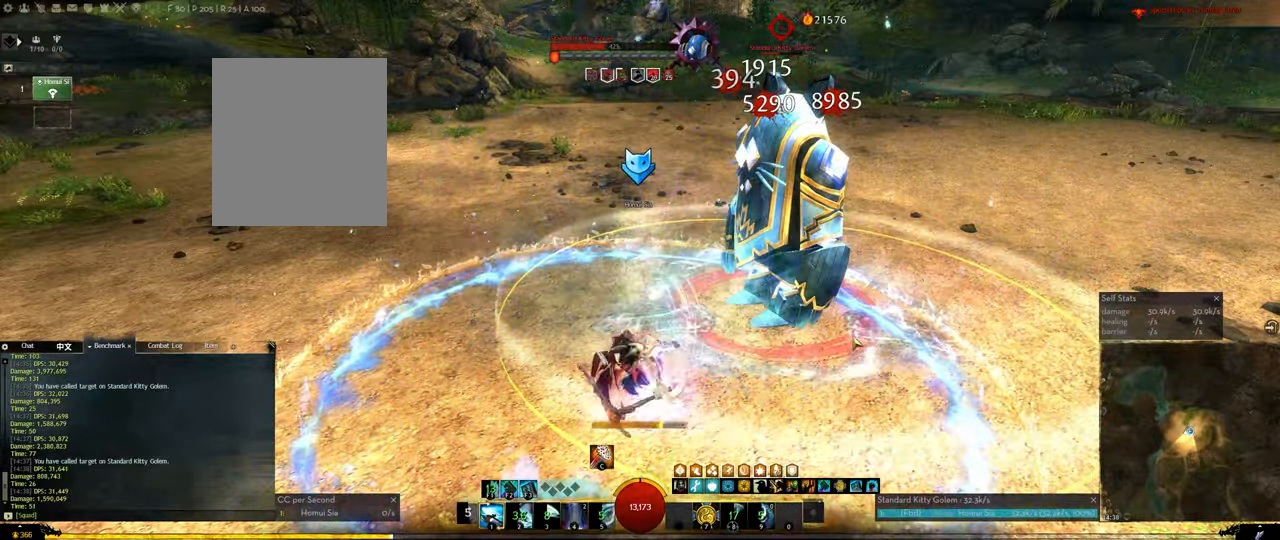
{"keys": [], "events": [[33, "4", "up"], [133, "4", "down"], [183, "4", "up"], [283, "4", "down"], [417, "4", "up"]]}
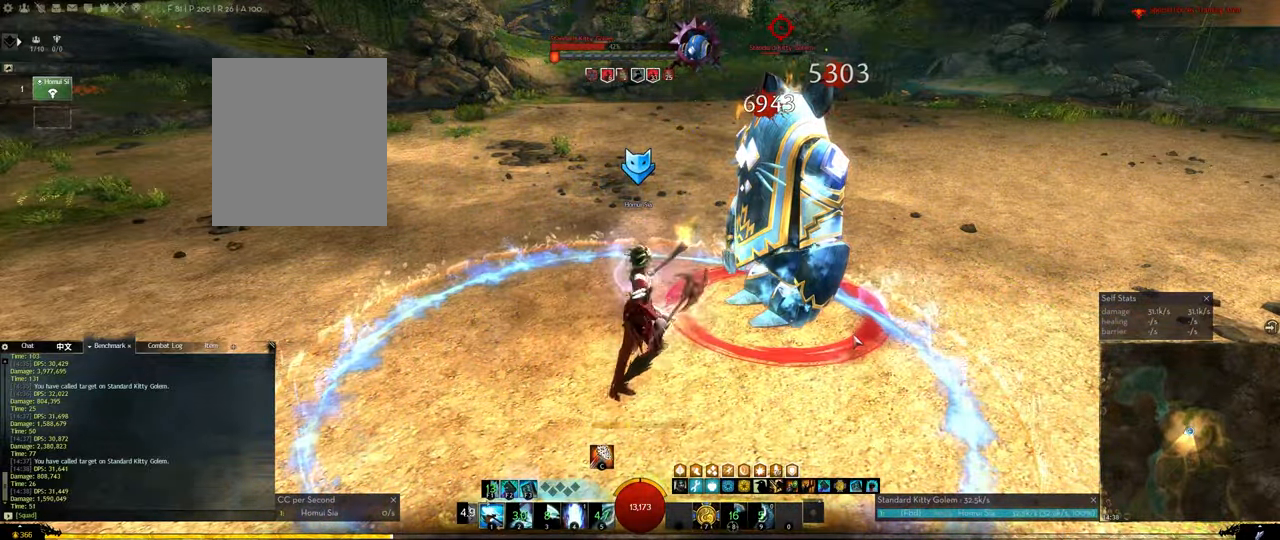
{"keys": [], "events": [[200, "1", "down"], [333, "1", "up"], [383, "1", "down"], [467, "1", "up"]]}
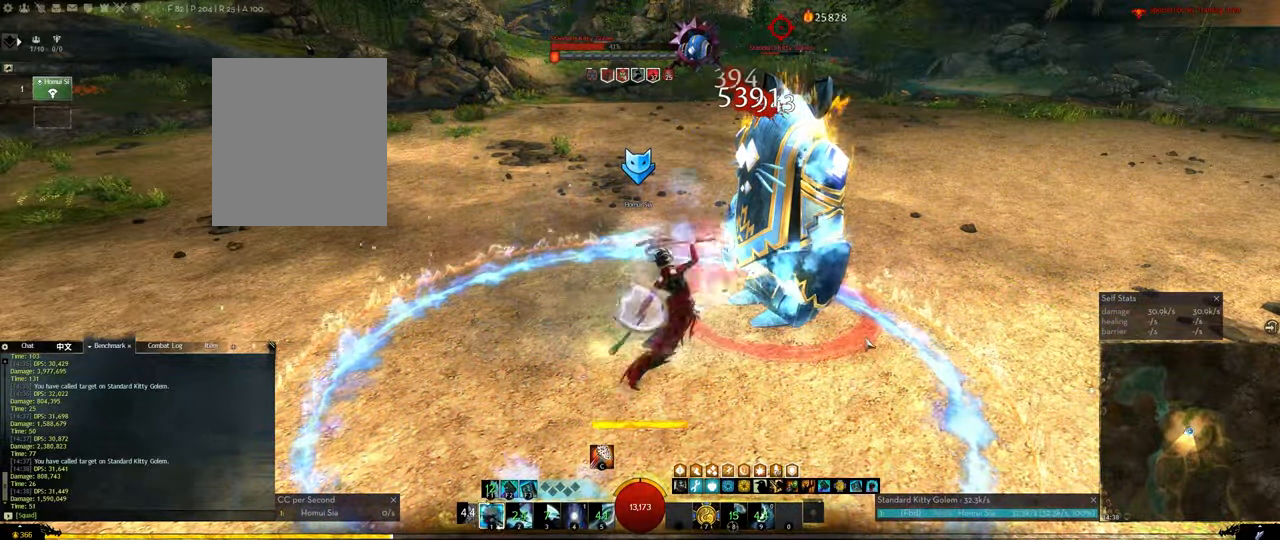
{"keys": ["1"], "events": [[67, "1", "down"], [167, "1", "up"], [250, "1", "down"], [350, "1", "up"], [400, "1", "down"]]}
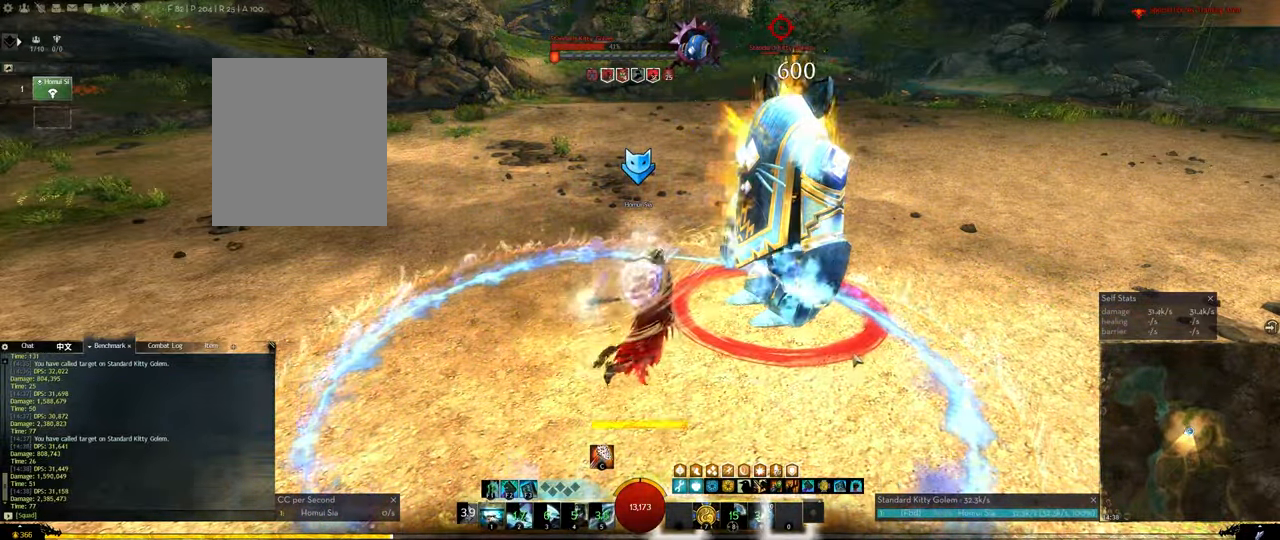
{"keys": ["1"], "events": [[33, "1", "up"], [84, "1", "down"], [184, "1", "up"], [267, "1", "down"], [367, "1", "up"], [450, "1", "down"]]}
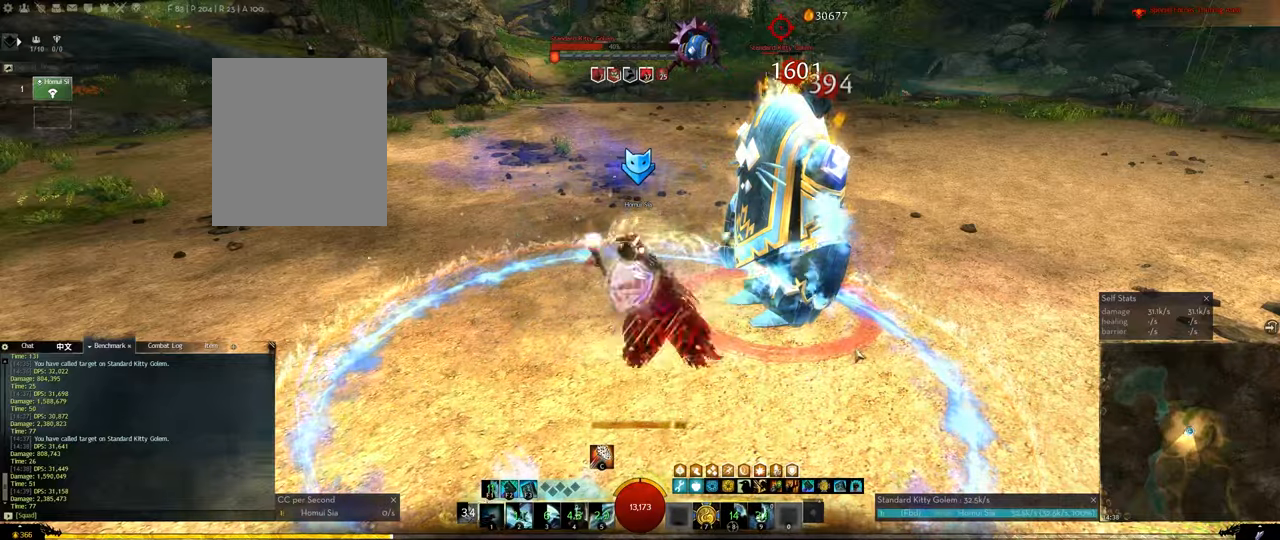
{"keys": ["1"], "events": [[50, "1", "up"], [100, "1", "down"], [234, "1", "up"], [284, "1", "down"], [384, "1", "up"], [467, "1", "down"]]}
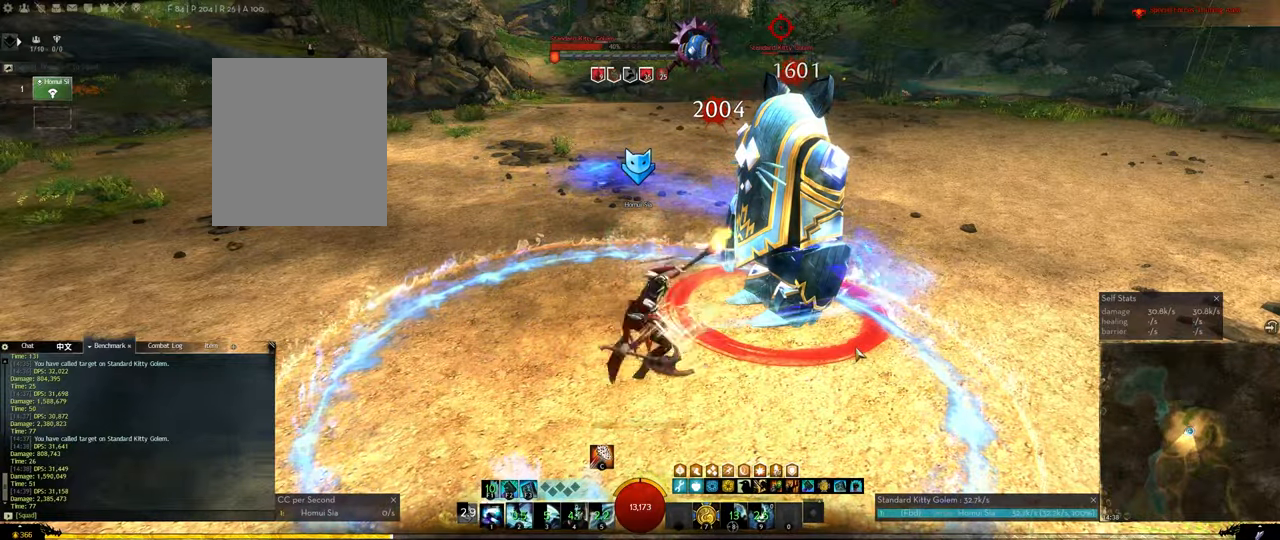
{"keys": [], "events": [[67, "1", "up"], [167, "1", "down"], [250, "1", "up"], [350, "1", "down"], [450, "1", "up"]]}
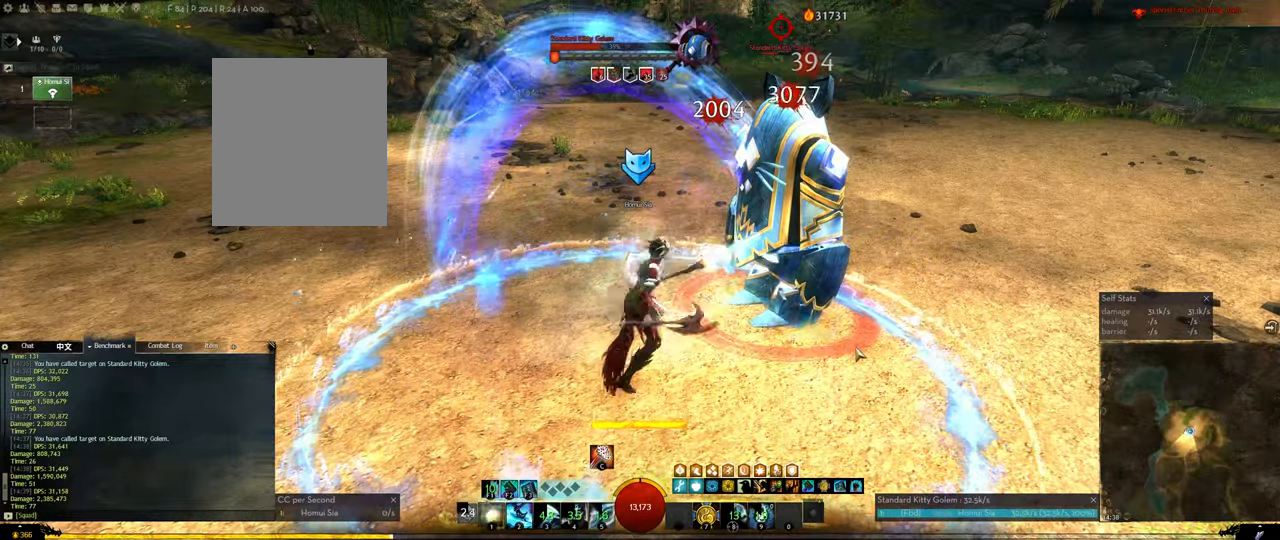
{"keys": [], "events": [[34, "1", "down"], [134, "1", "up"], [184, "1", "down"], [267, "1", "up"], [367, "1", "down"], [467, "1", "up"]]}
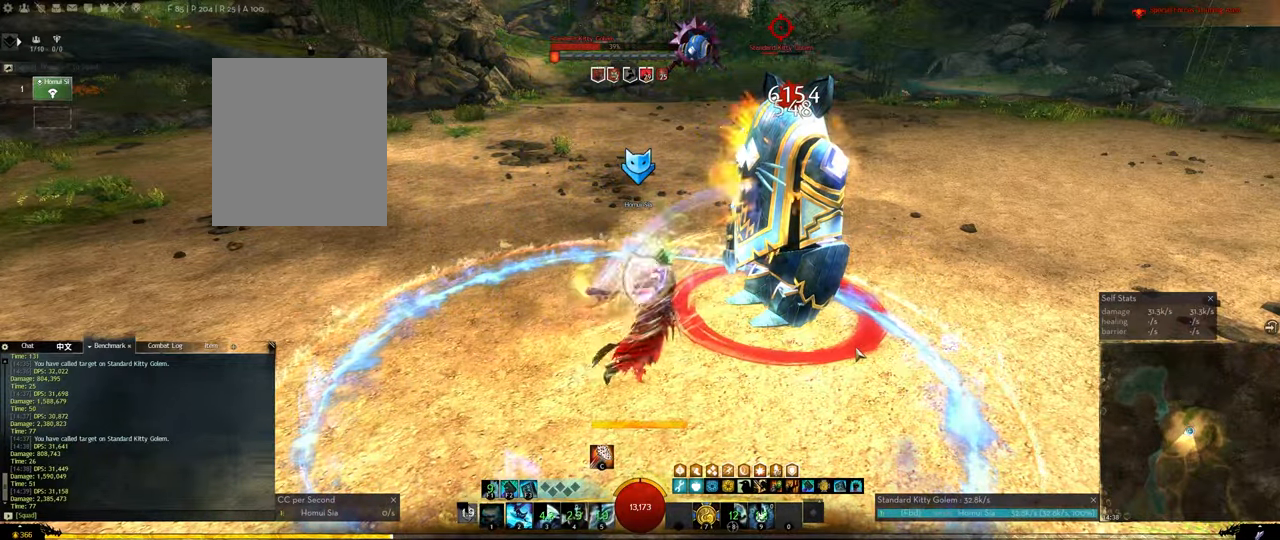
{"keys": ["1"], "events": [[50, "1", "down"], [200, "1", "up"], [234, "1", "down"], [384, "1", "up"], [434, "1", "down"]]}
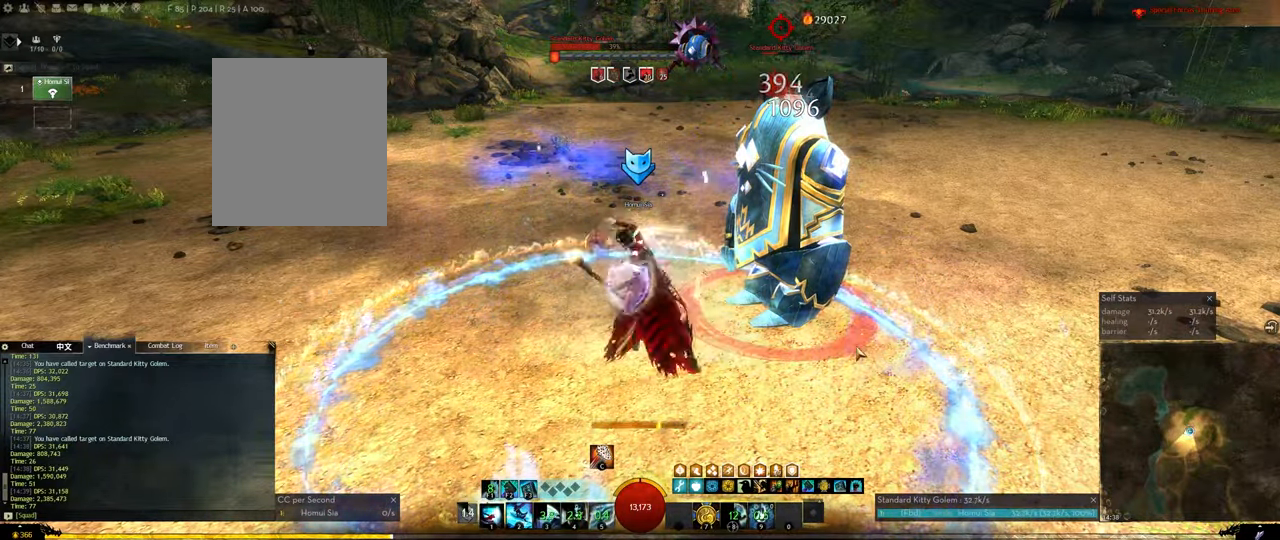
{"keys": ["1"], "events": [[17, "1", "up"], [117, "1", "down"], [217, "1", "up"], [300, "1", "down"], [400, "1", "up"], [450, "1", "down"]]}
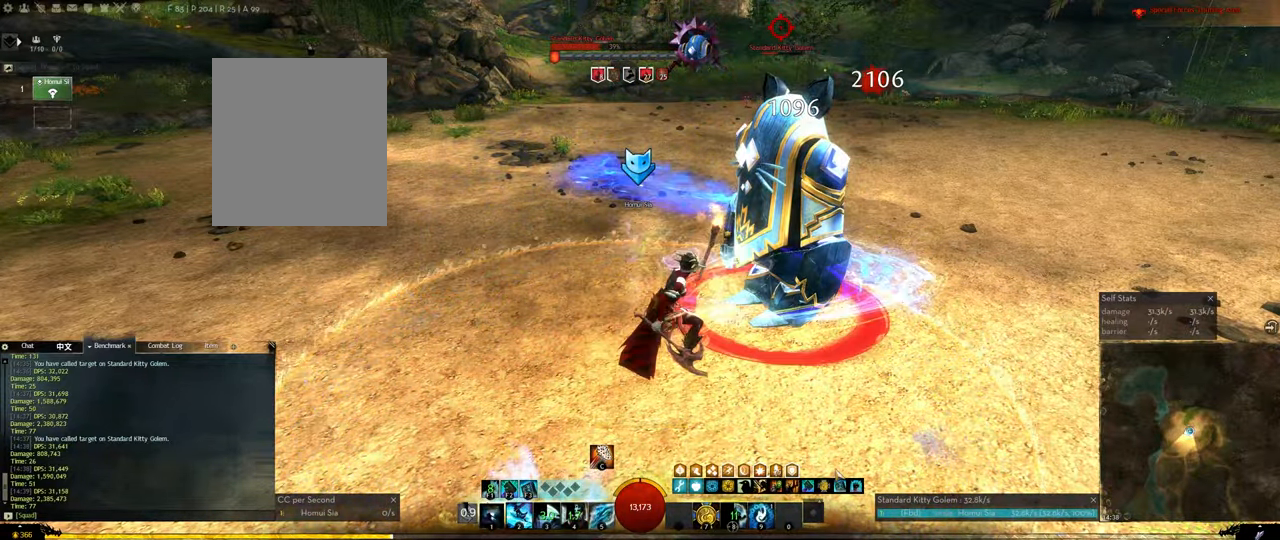
{"keys": [], "events": [[184, "1", "up"], [317, "2", "down"], [367, "2", "up"], [450, "2", "down"], [500, "2", "up"]]}
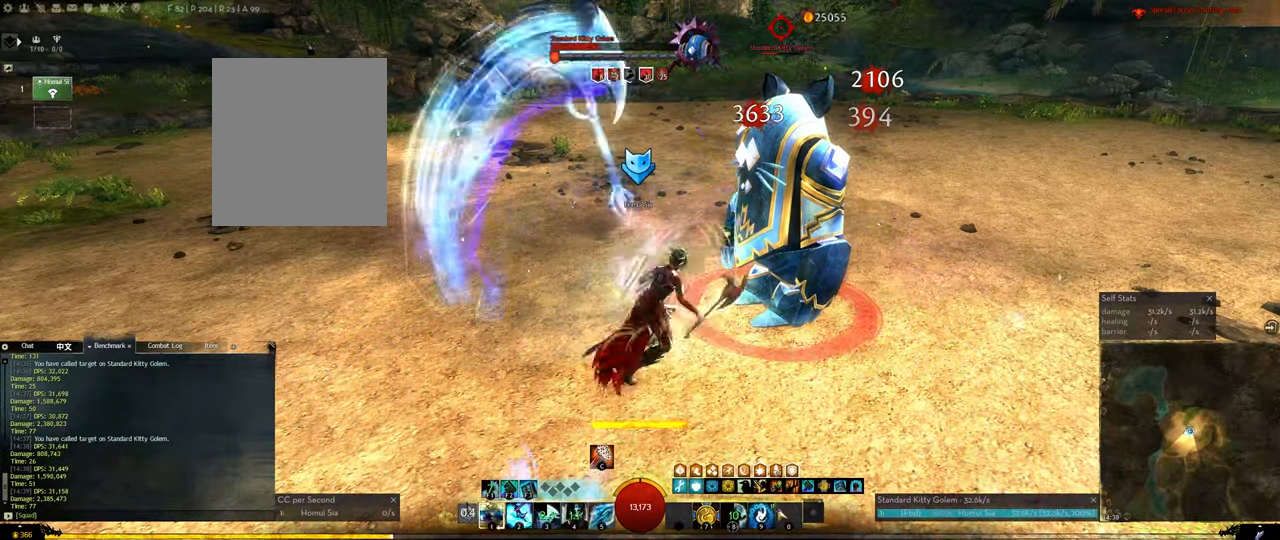
{"keys": [], "events": [[50, "2", "down"], [100, "2", "up"], [200, "2", "down"], [284, "2", "up"]]}
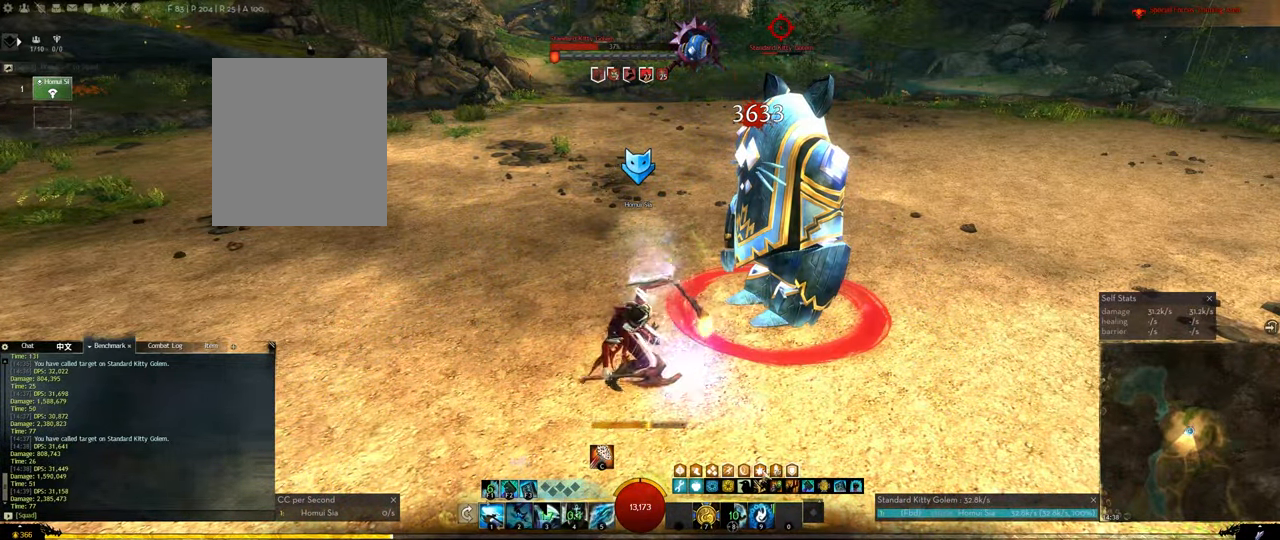
{"keys": ["1"], "events": [[300, "1", "down"], [400, "1", "up"], [450, "1", "down"]]}
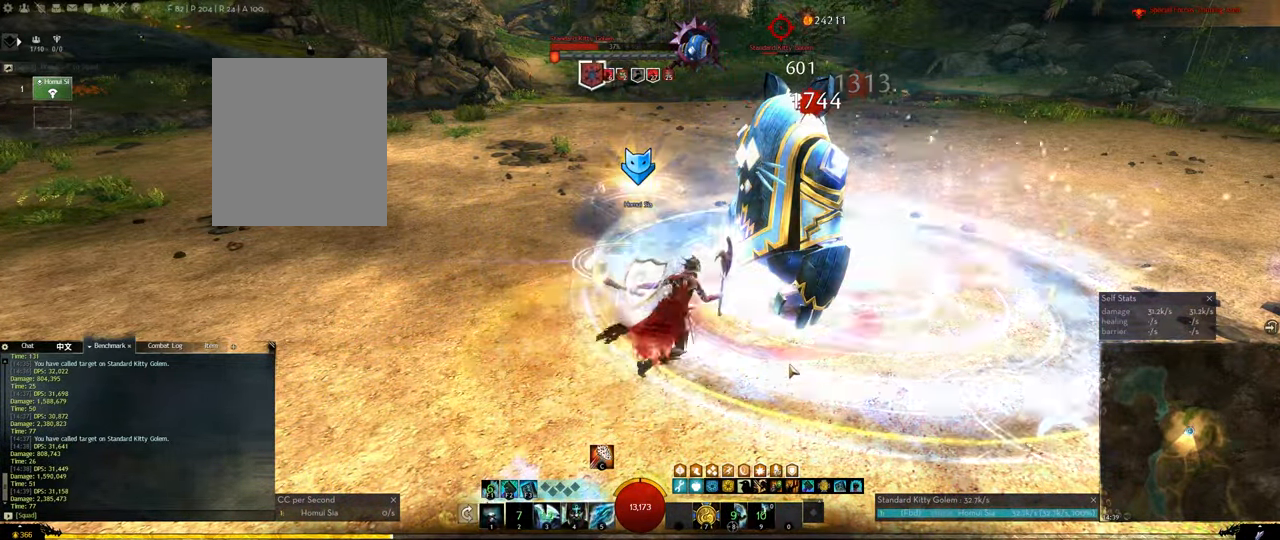
{"keys": [], "events": [[184, "4", "down"], [234, "4", "up"], [267, "1", "up"], [367, "1", "down"], [500, "1", "up"]]}
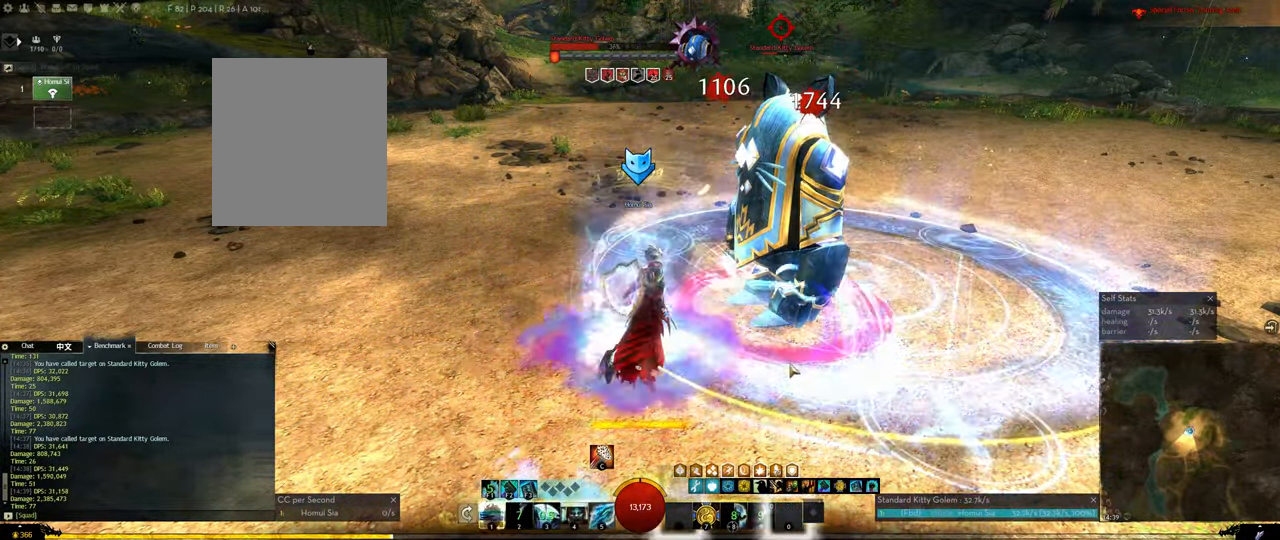
{"keys": [], "events": [[50, "1", "down"], [150, "1", "up"], [233, "1", "down"], [333, "1", "up"], [383, "1", "down"], [483, "1", "up"]]}
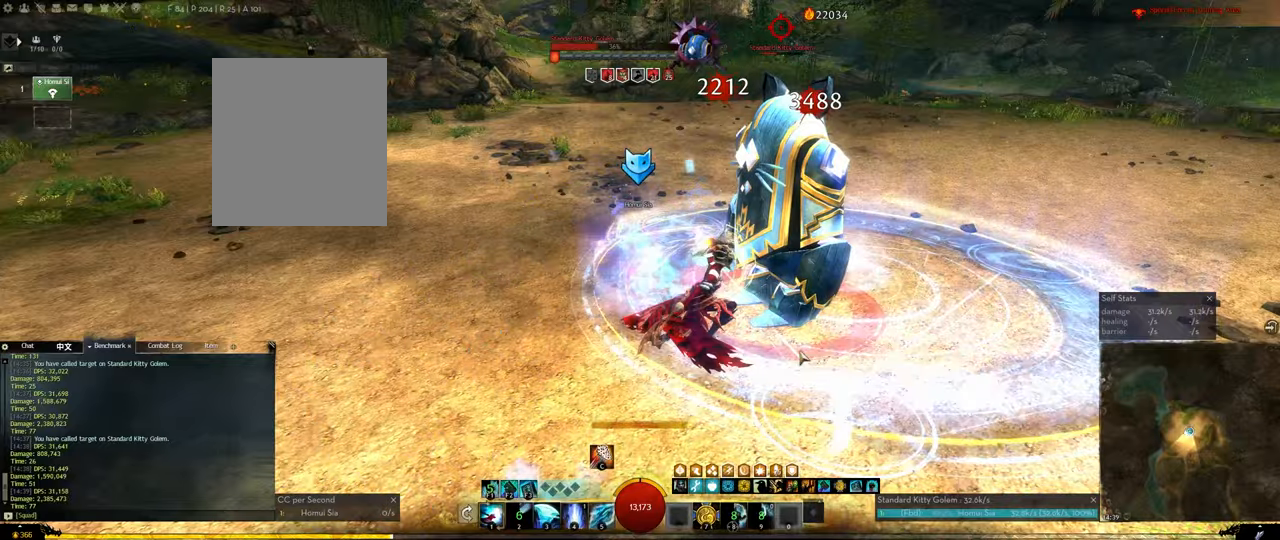
{"keys": [], "events": [[66, "1", "down"], [166, "1", "up"], [200, "1", "down"], [300, "1", "up"], [350, "1", "down"], [483, "1", "up"]]}
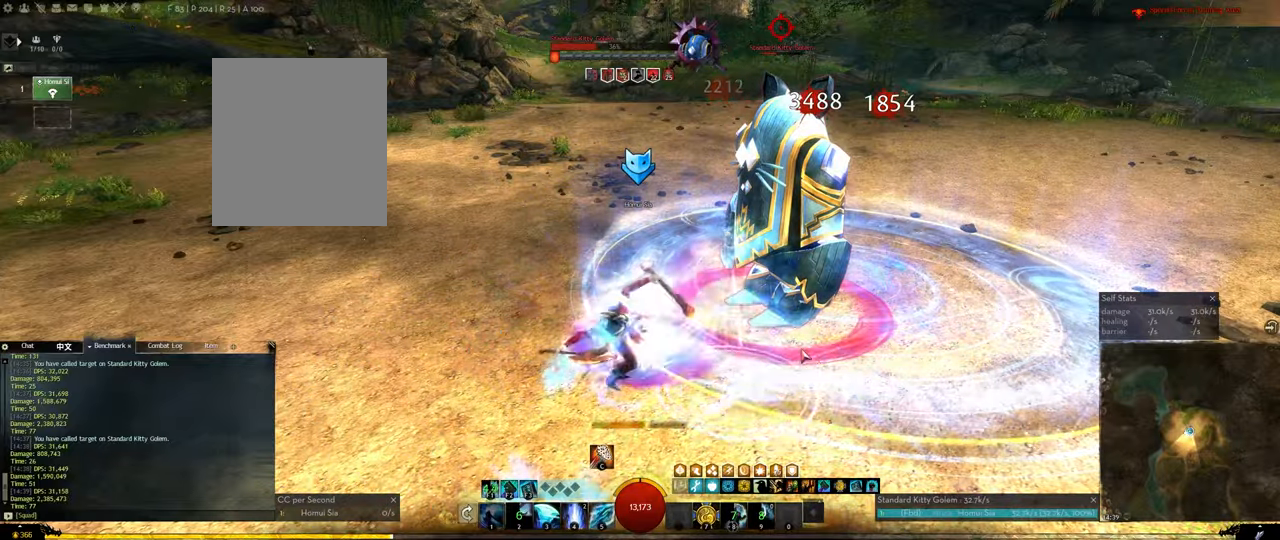
{"keys": [], "events": [[133, "3", "down"], [183, "3", "up"], [266, "3", "down"], [316, "3", "up"], [416, "3", "down"], [466, "3", "up"]]}
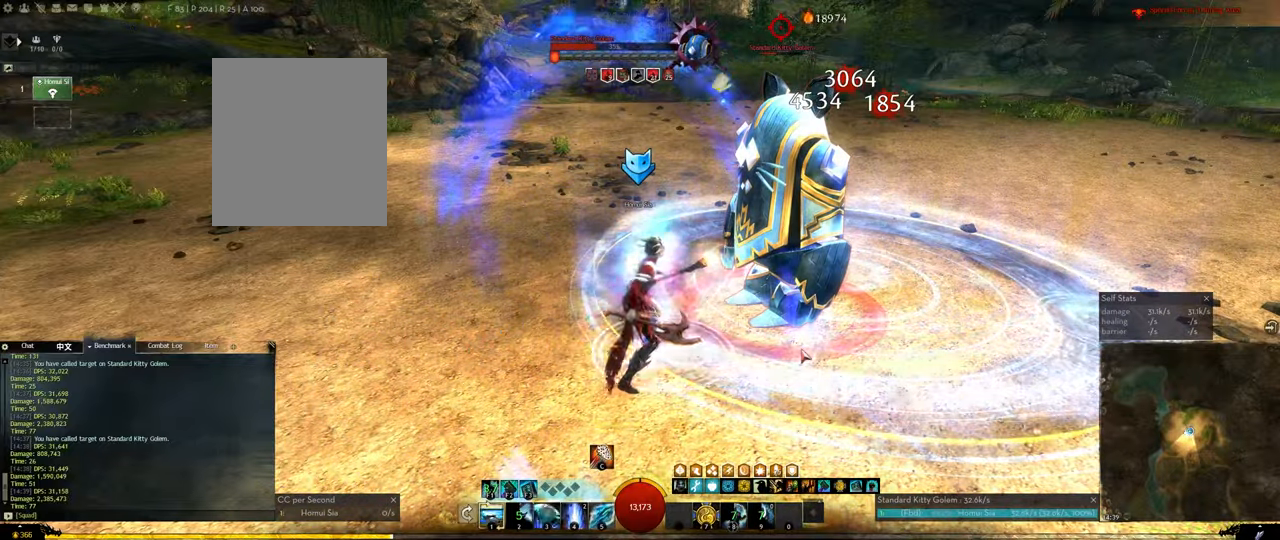
{"keys": ["4"], "events": [[50, "3", "down"], [200, "3", "up"], [333, "4", "down"], [383, "4", "up"], [433, "4", "down"]]}
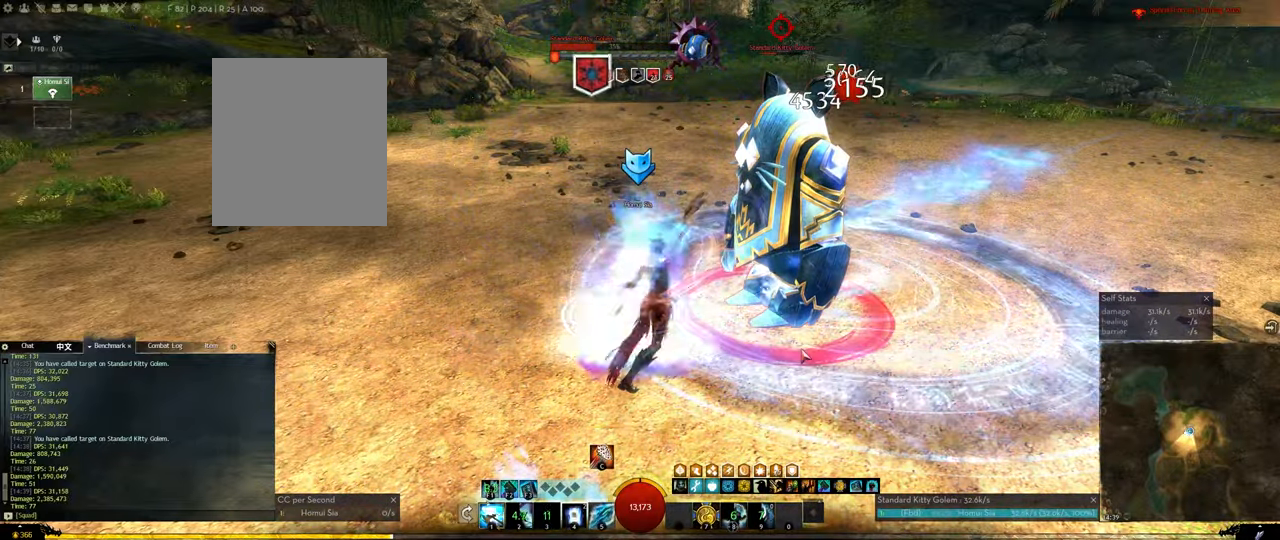
{"keys": [], "events": [[16, "4", "up"], [66, "4", "down"], [166, "4", "up"], [250, "4", "down"], [300, "4", "up"], [400, "4", "down"], [450, "4", "up"]]}
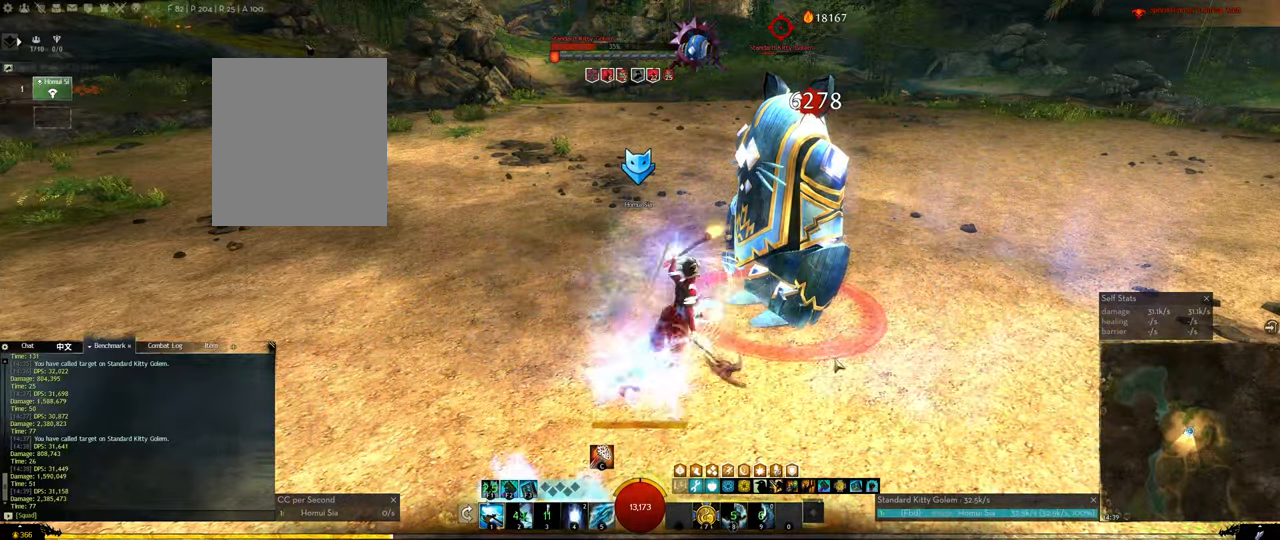
{"keys": [], "events": [[33, "4", "down"], [83, "4", "up"], [183, "4", "down"], [266, "4", "up"]]}
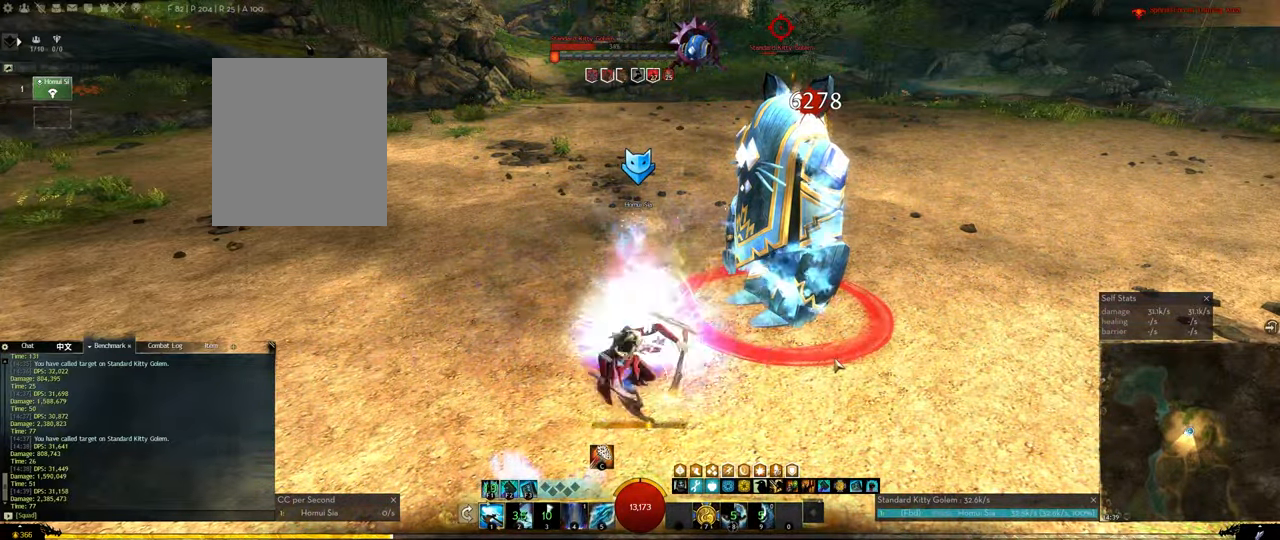
{"keys": ["1"], "events": [[100, "1", "down"], [200, "1", "up"], [283, "1", "down"], [383, "1", "up"], [483, "1", "down"]]}
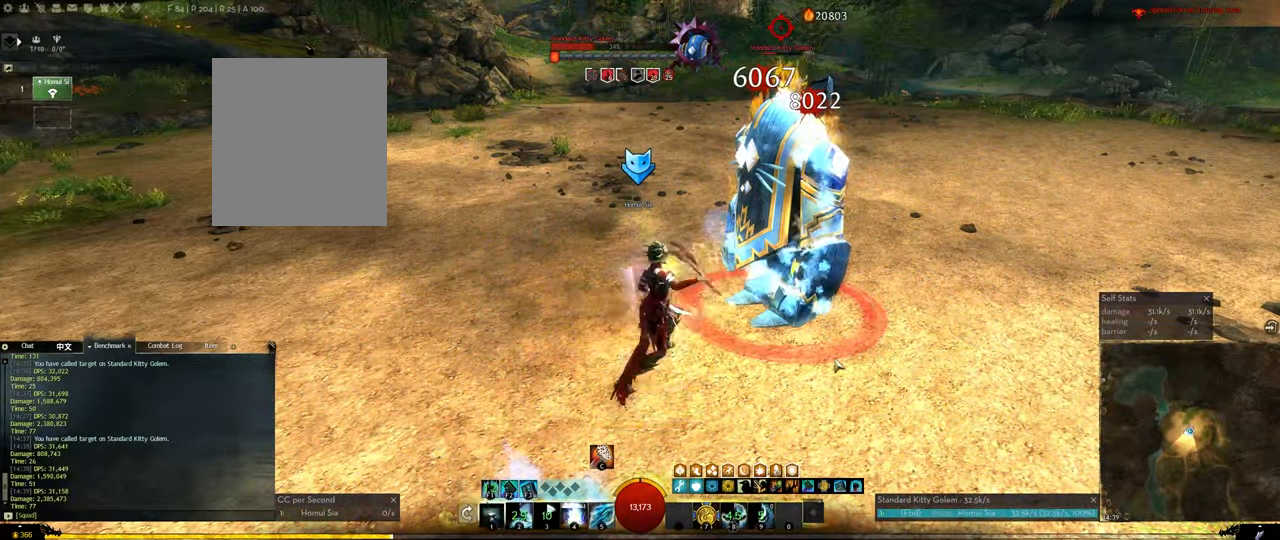
{"keys": ["1"], "events": [[66, "1", "up"], [166, "1", "down"], [266, "1", "up"], [350, "1", "down"], [450, "1", "up"], [483, "1", "down"]]}